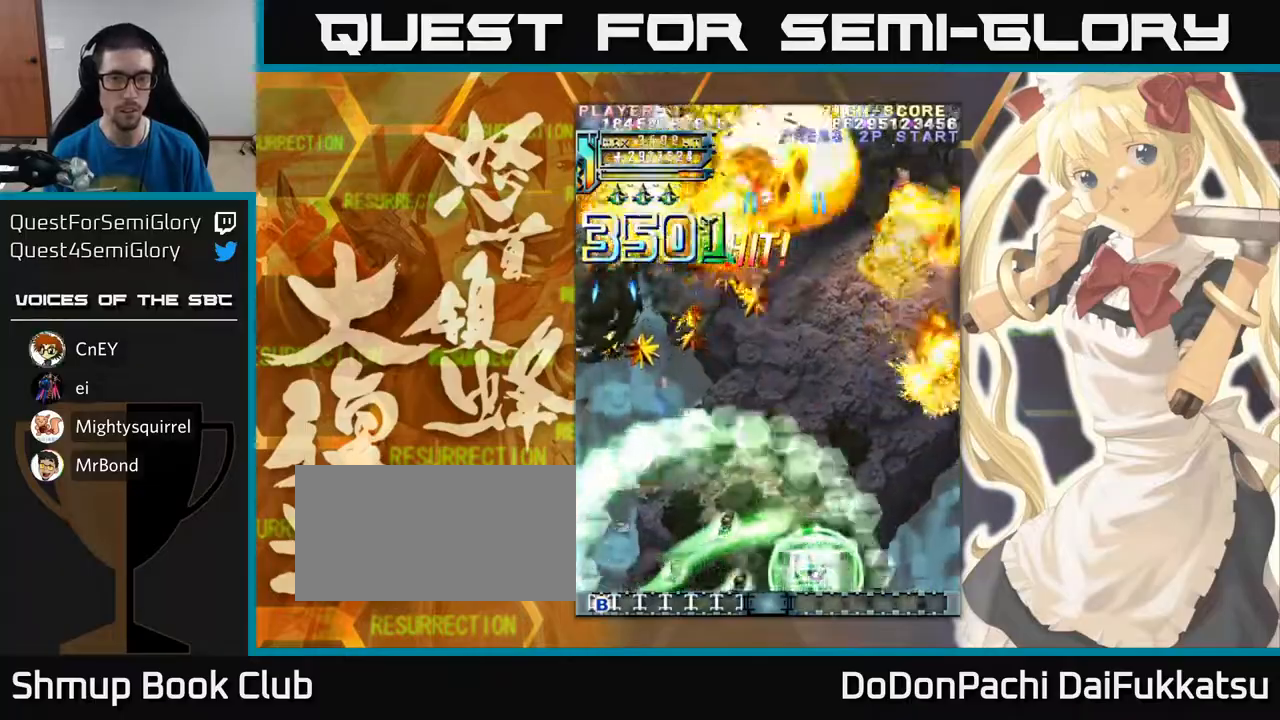
Gameplay with a controller (arcade stick); each line is a JSON object with the inputs held at the frame after it. "events" lists button and stick changes between this image and that frame as [ms after this image, input, new state], when the widget could be followed in between. Not read: L3 R3 other_buttons.
{"buttons": [], "left_stick": "down", "events": [[33, "left_stick", "center"], [100, "left_stick", "left"], [333, "left_stick", "down"]]}
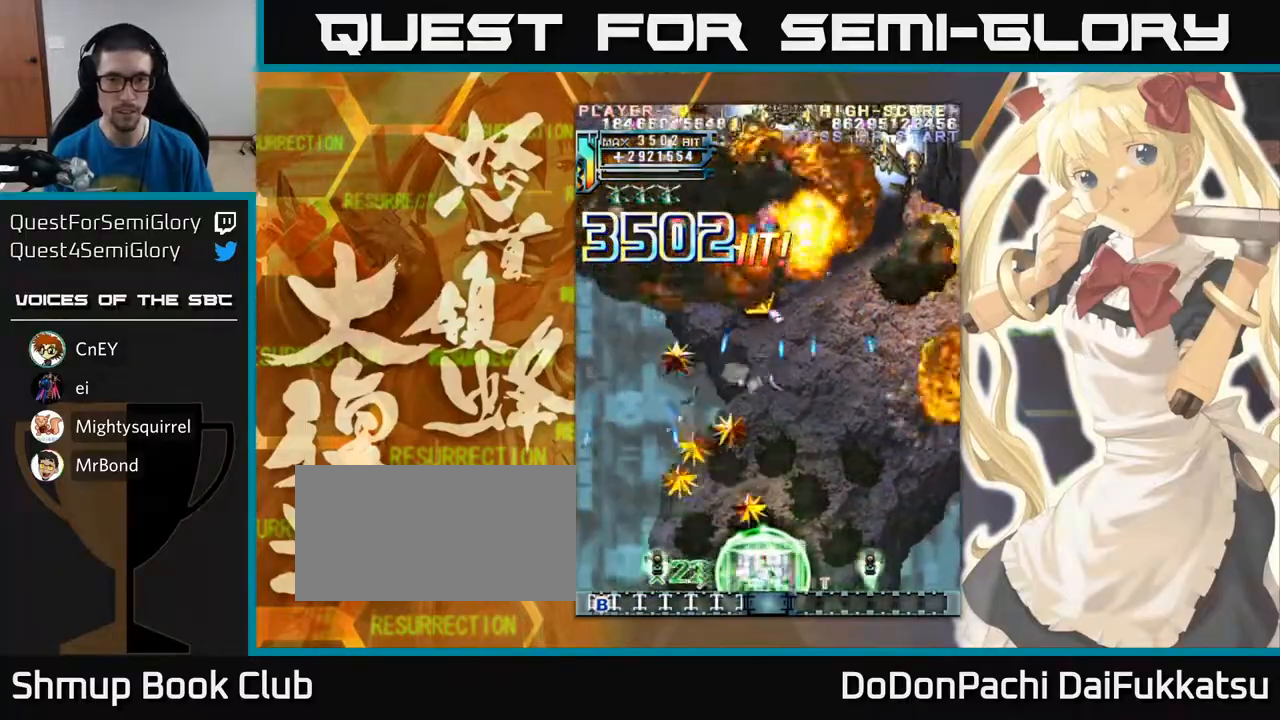
{"buttons": [], "left_stick": "center", "events": [[50, "left_stick", "center"]]}
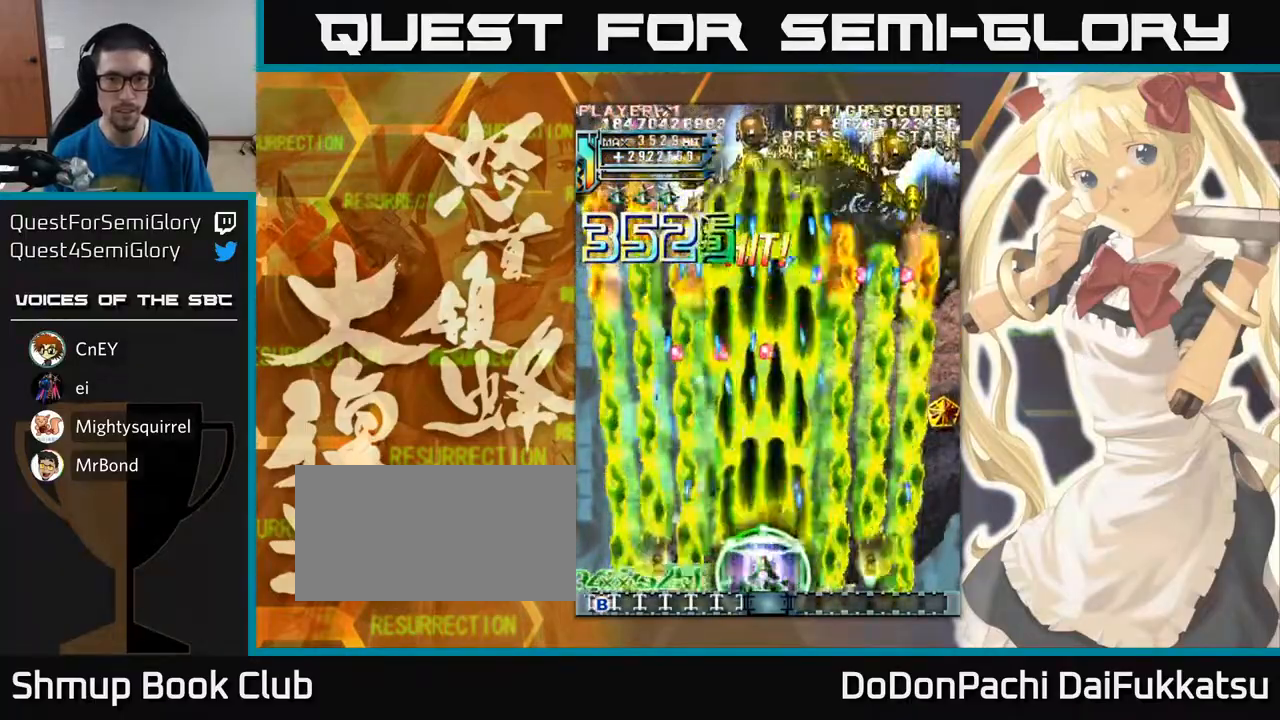
{"buttons": [], "left_stick": "center", "events": [[317, "left_stick", "right"], [483, "left_stick", "center"]]}
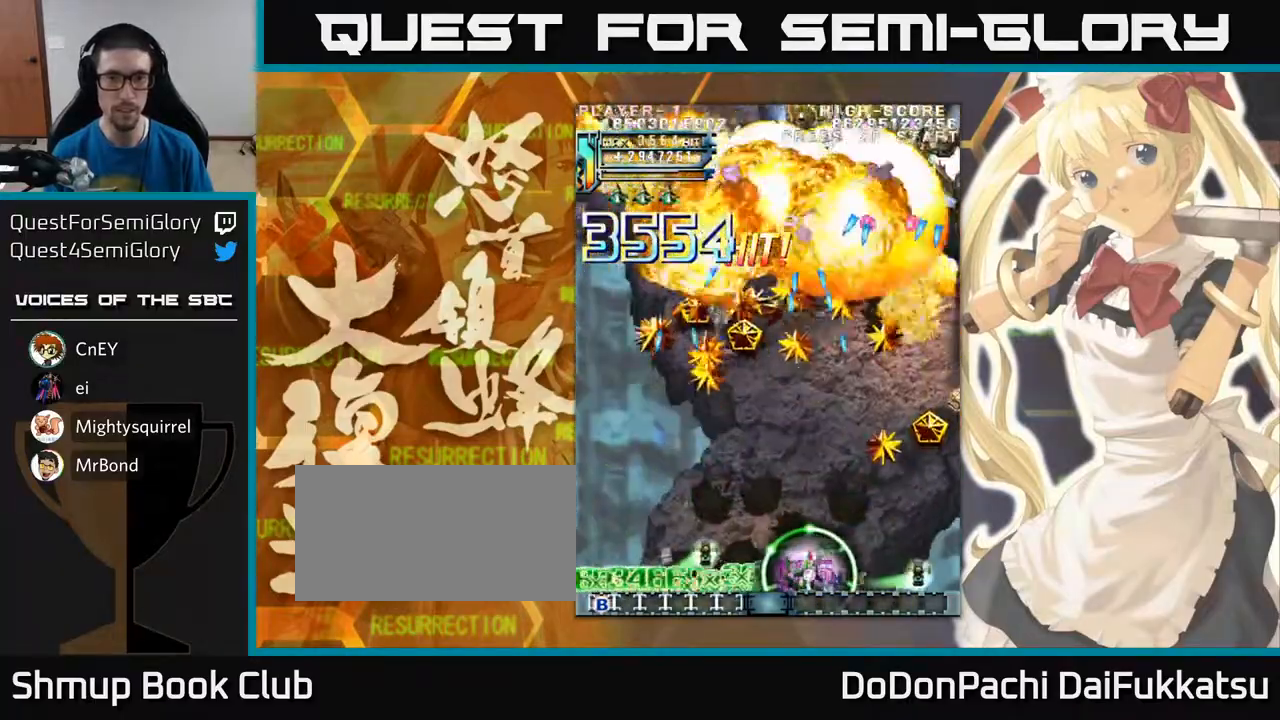
{"buttons": [], "left_stick": "center", "events": []}
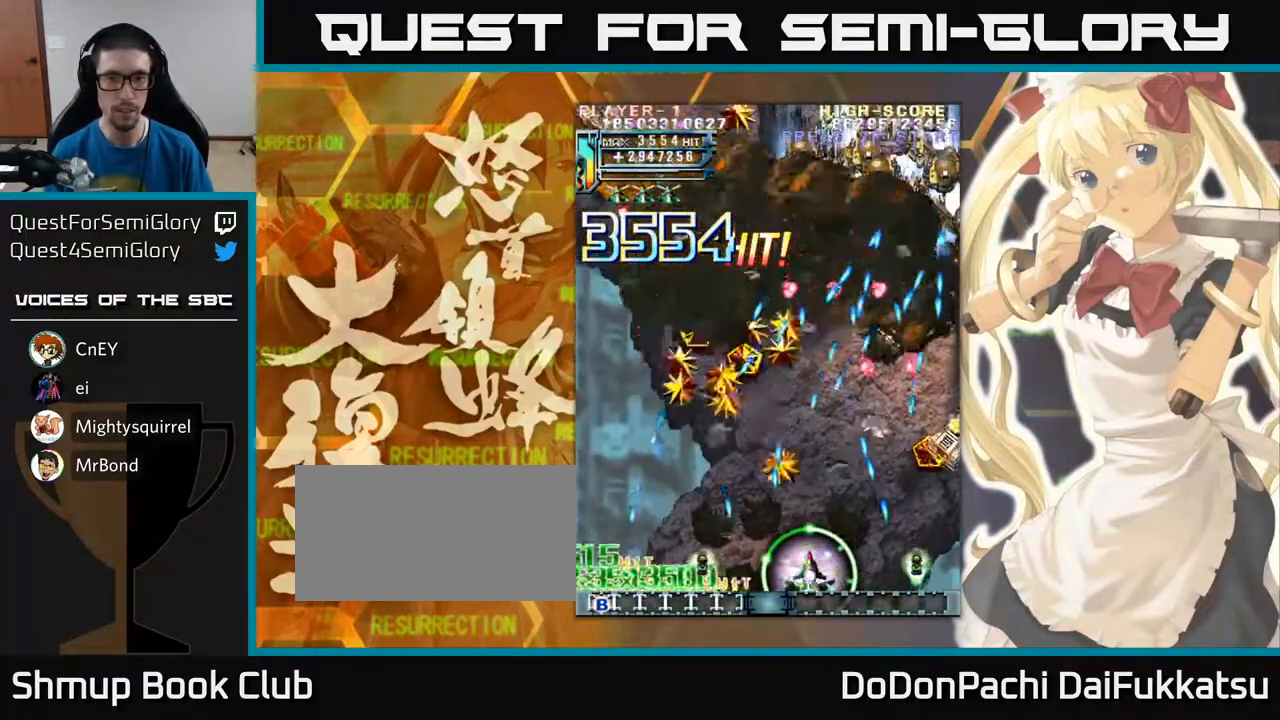
{"buttons": [], "left_stick": "center", "events": []}
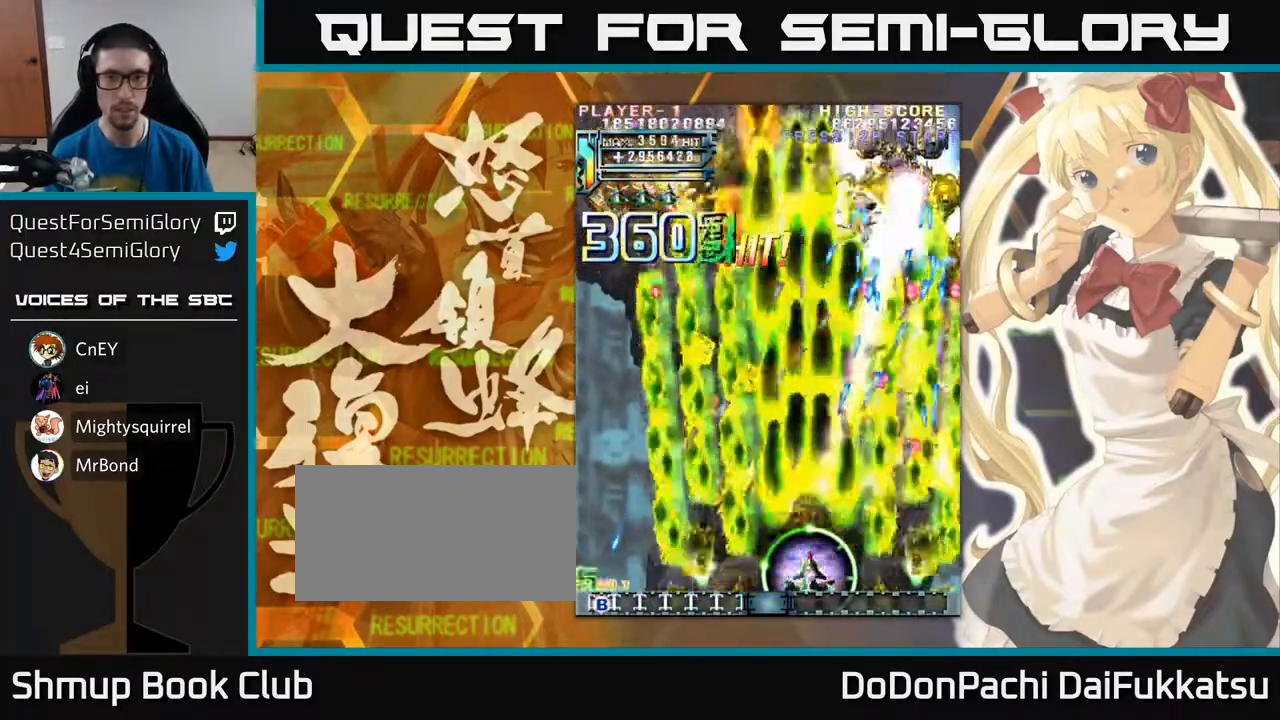
{"buttons": [], "left_stick": "left", "events": [[483, "left_stick", "left"]]}
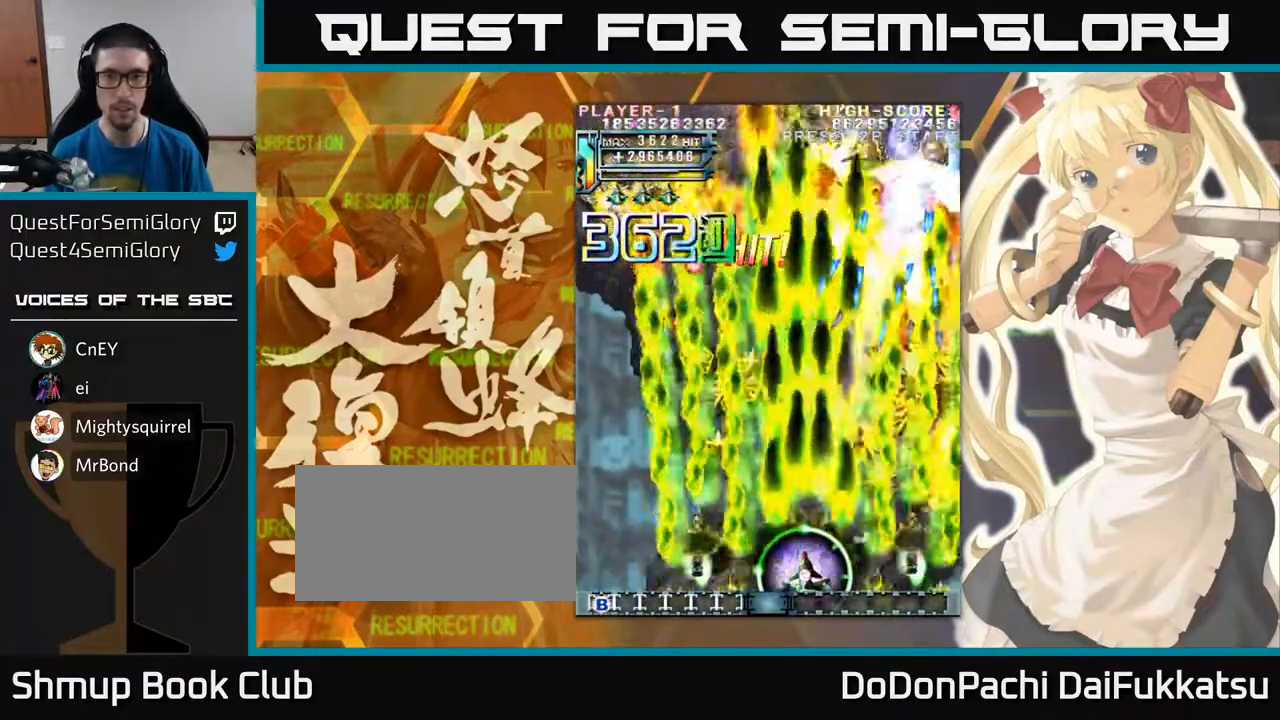
{"buttons": [], "left_stick": "center", "events": [[250, "left_stick", "down-right"], [467, "left_stick", "center"]]}
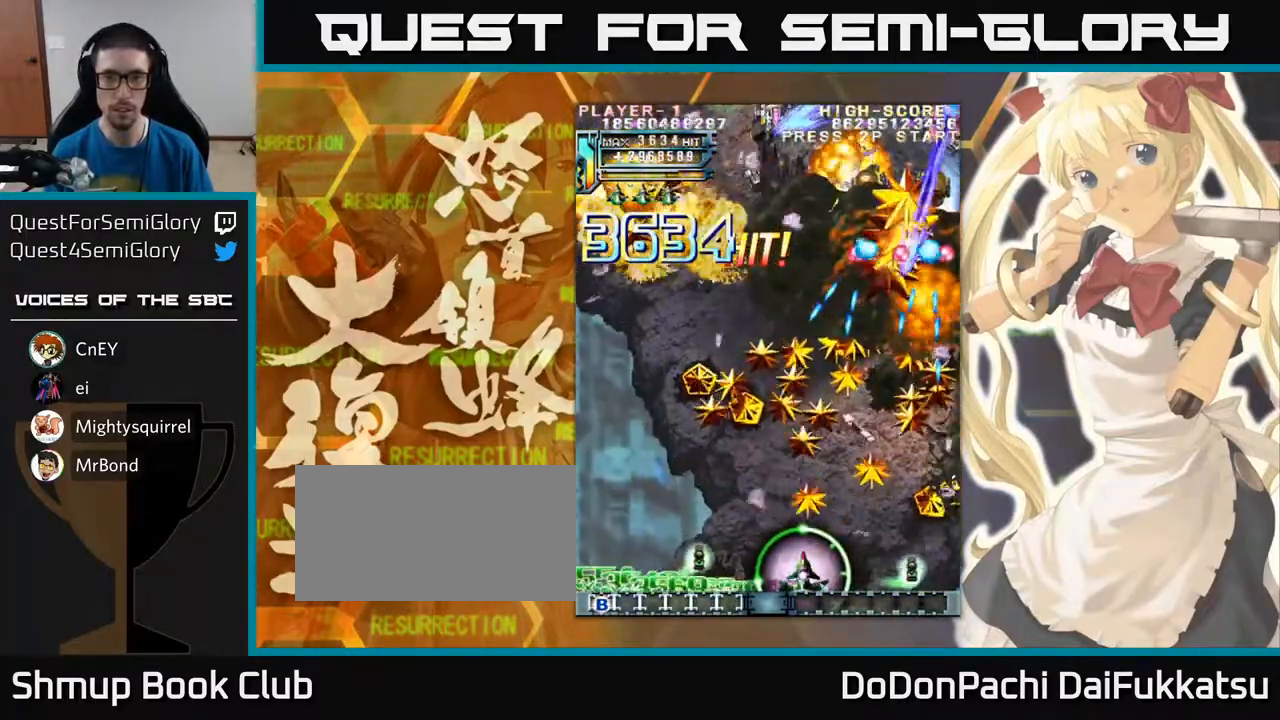
{"buttons": [], "left_stick": "right", "events": [[250, "left_stick", "right"]]}
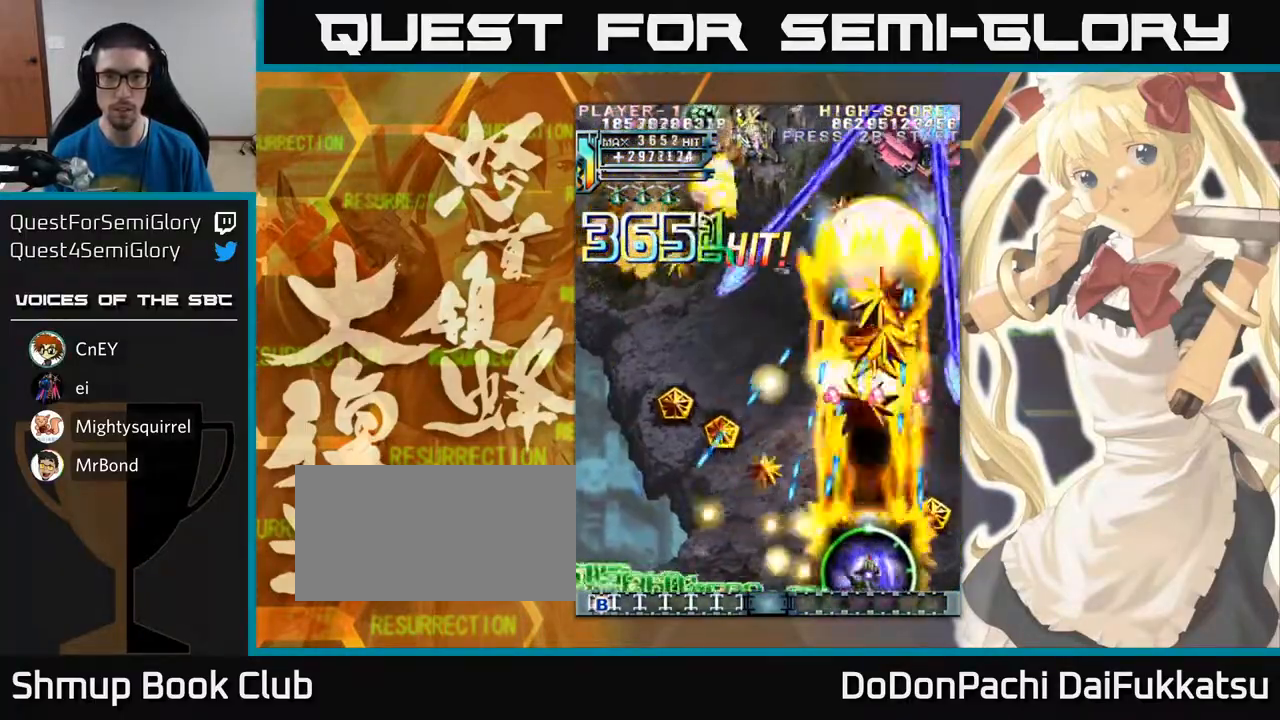
{"buttons": [], "left_stick": "left", "events": [[117, "left_stick", "center"], [183, "left_stick", "left"]]}
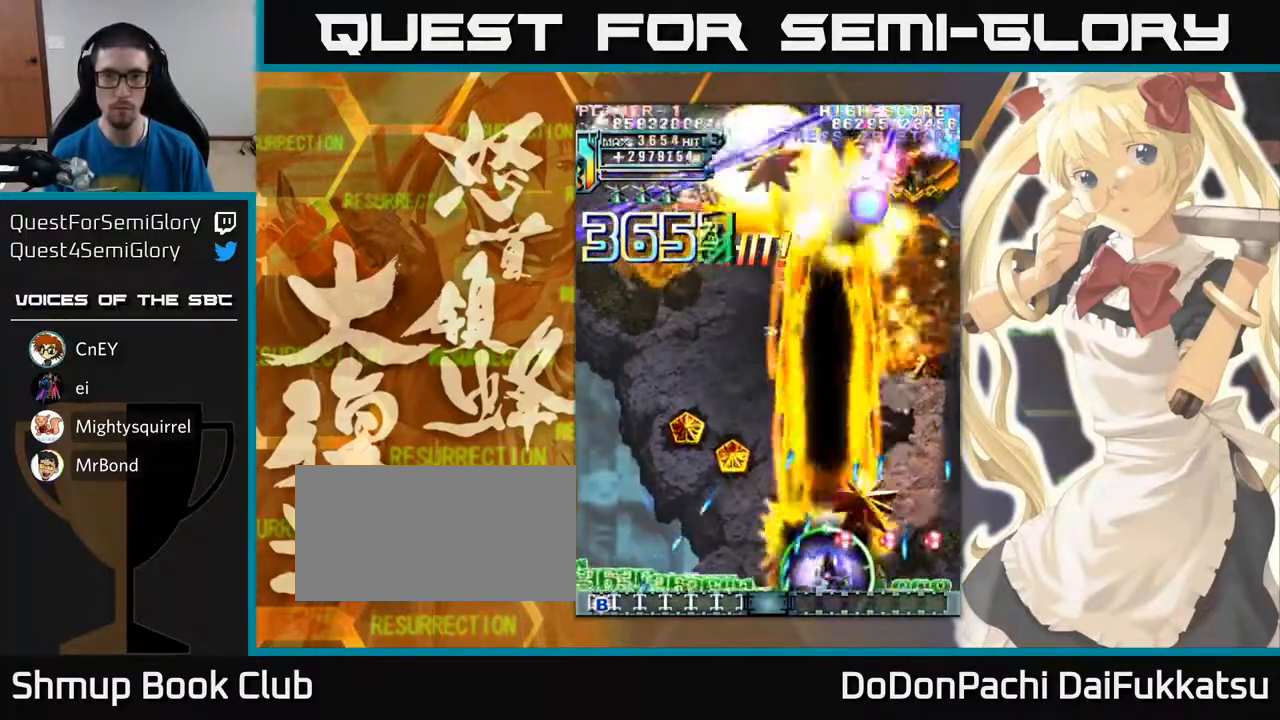
{"buttons": [], "left_stick": "left", "events": []}
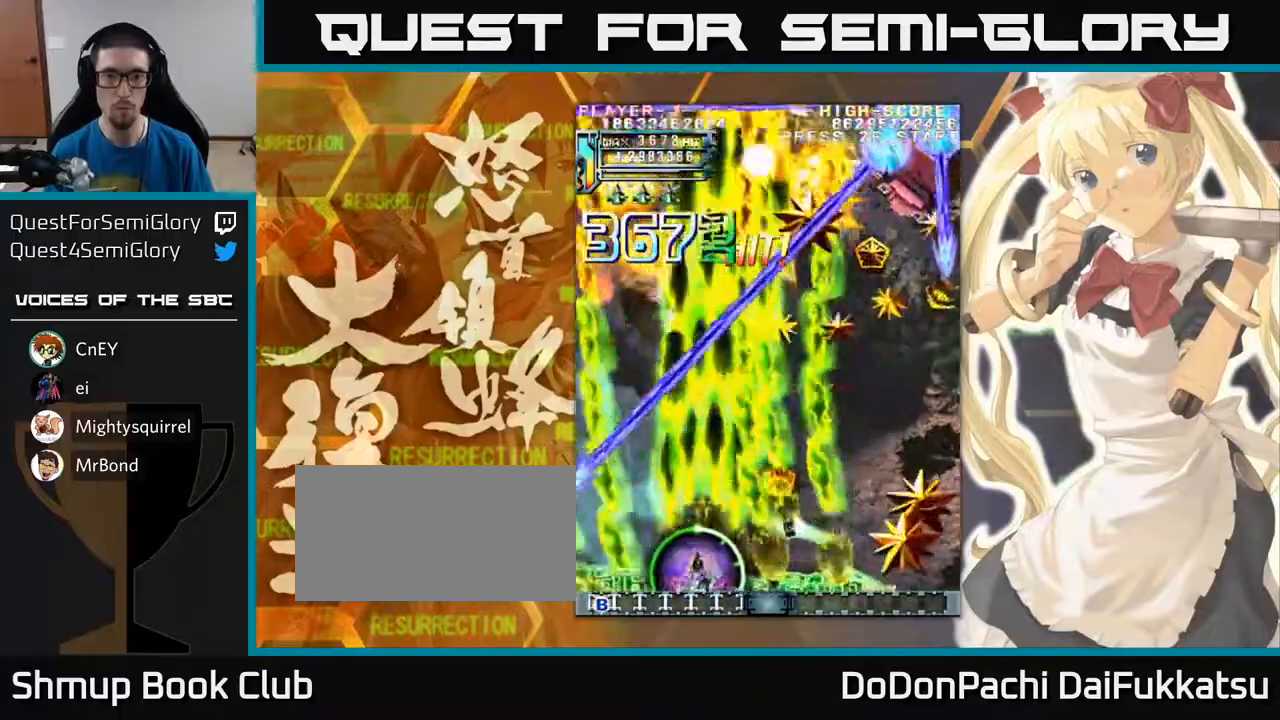
{"buttons": [], "left_stick": "right", "events": [[133, "left_stick", "right"]]}
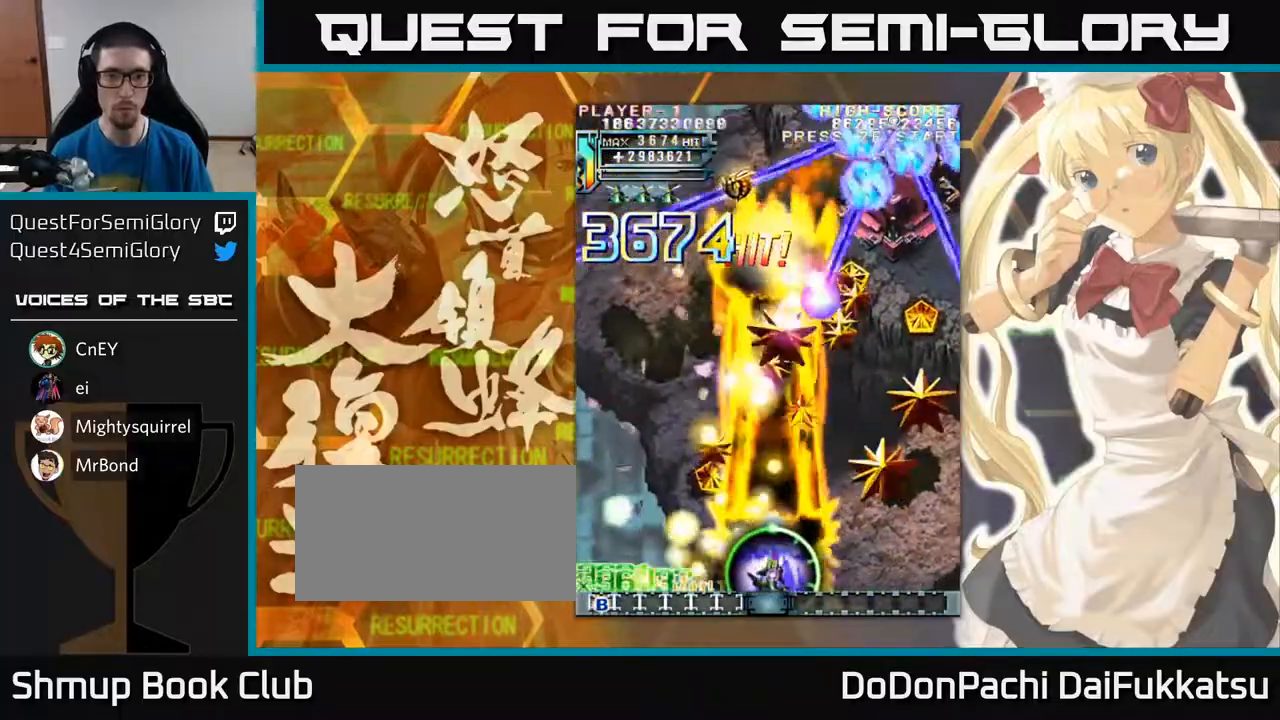
{"buttons": [], "left_stick": "up", "events": [[250, "left_stick", "up"]]}
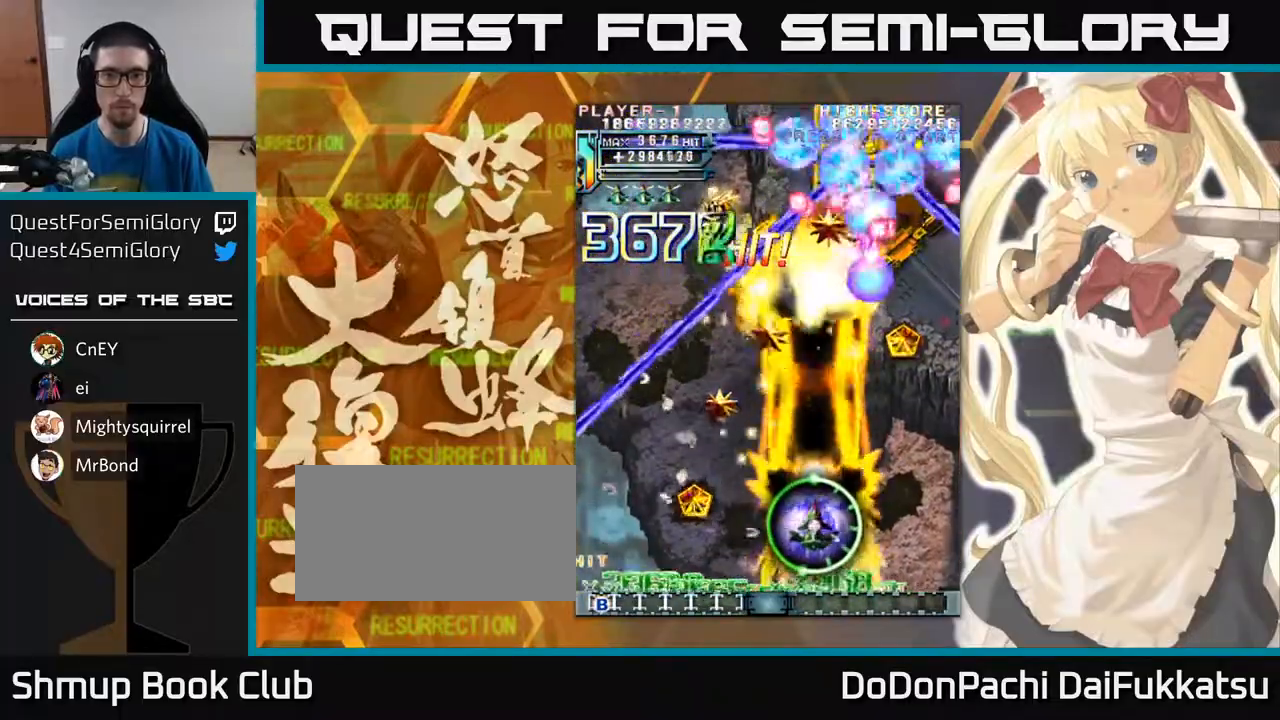
{"buttons": [], "left_stick": "up", "events": []}
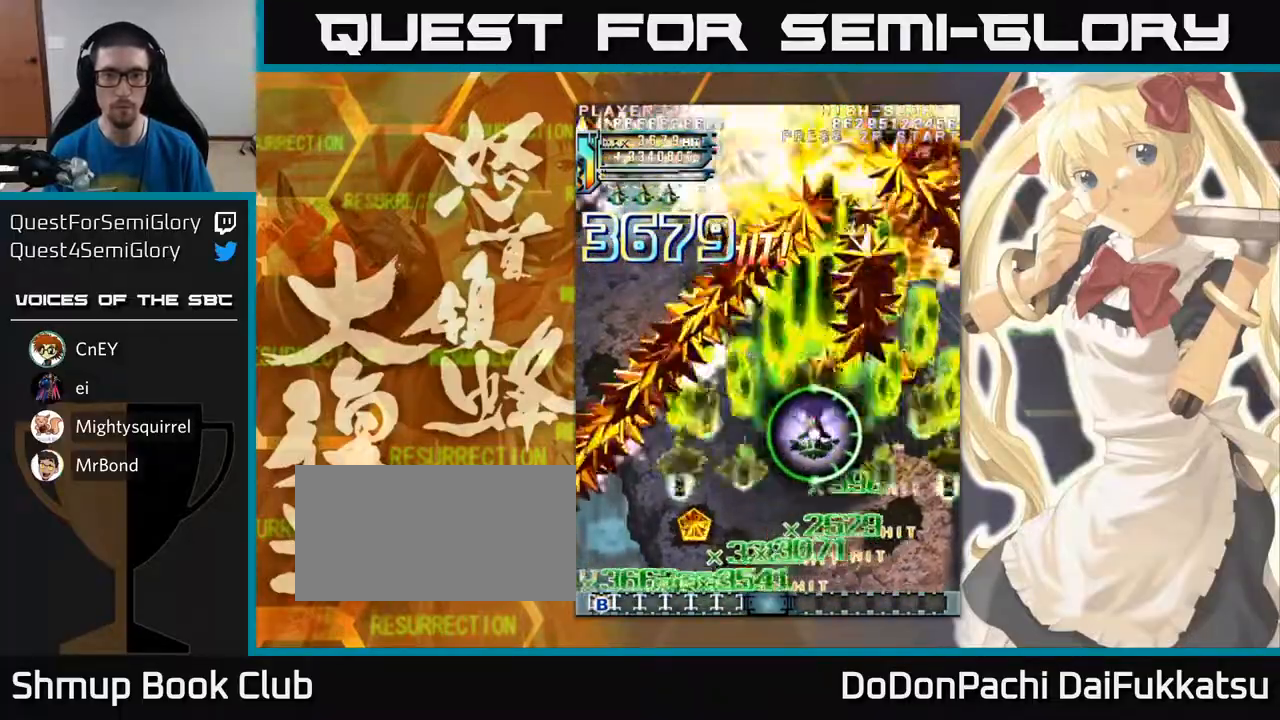
{"buttons": [], "left_stick": "up", "events": [[17, "left_stick", "up-left"], [183, "left_stick", "up"]]}
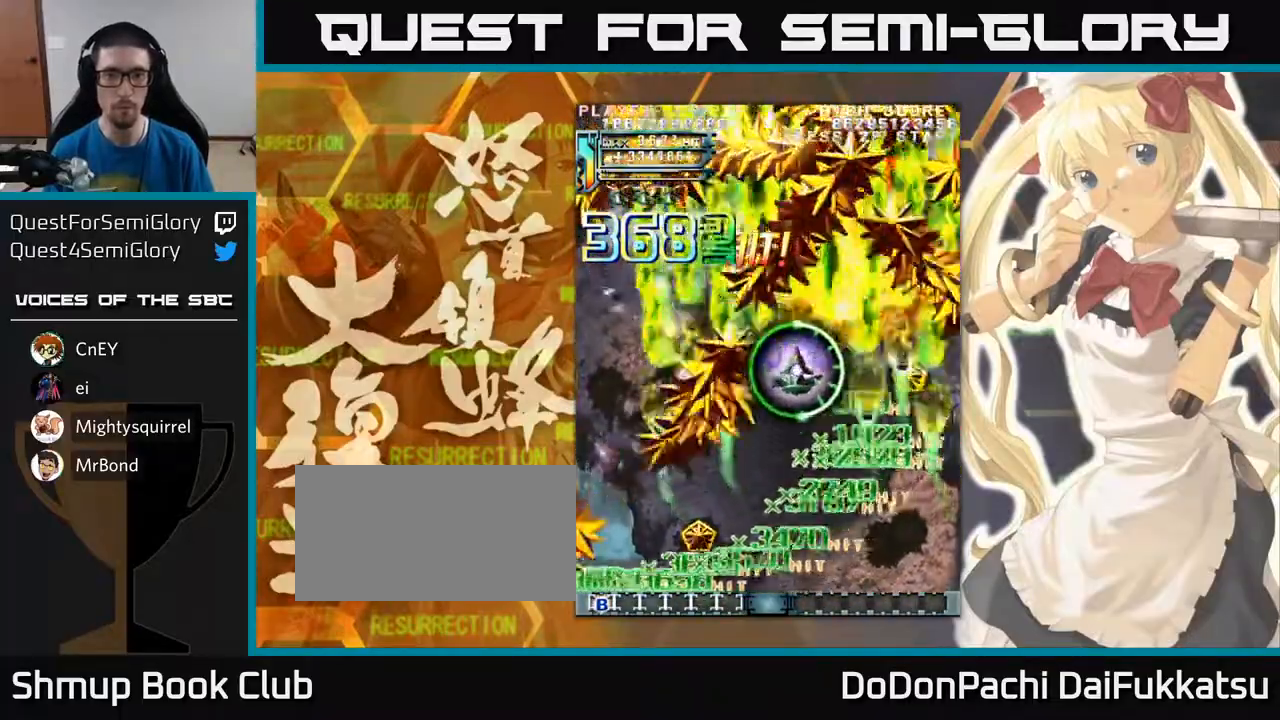
{"buttons": [], "left_stick": "up-left", "events": [[233, "left_stick", "center"], [483, "left_stick", "up-left"]]}
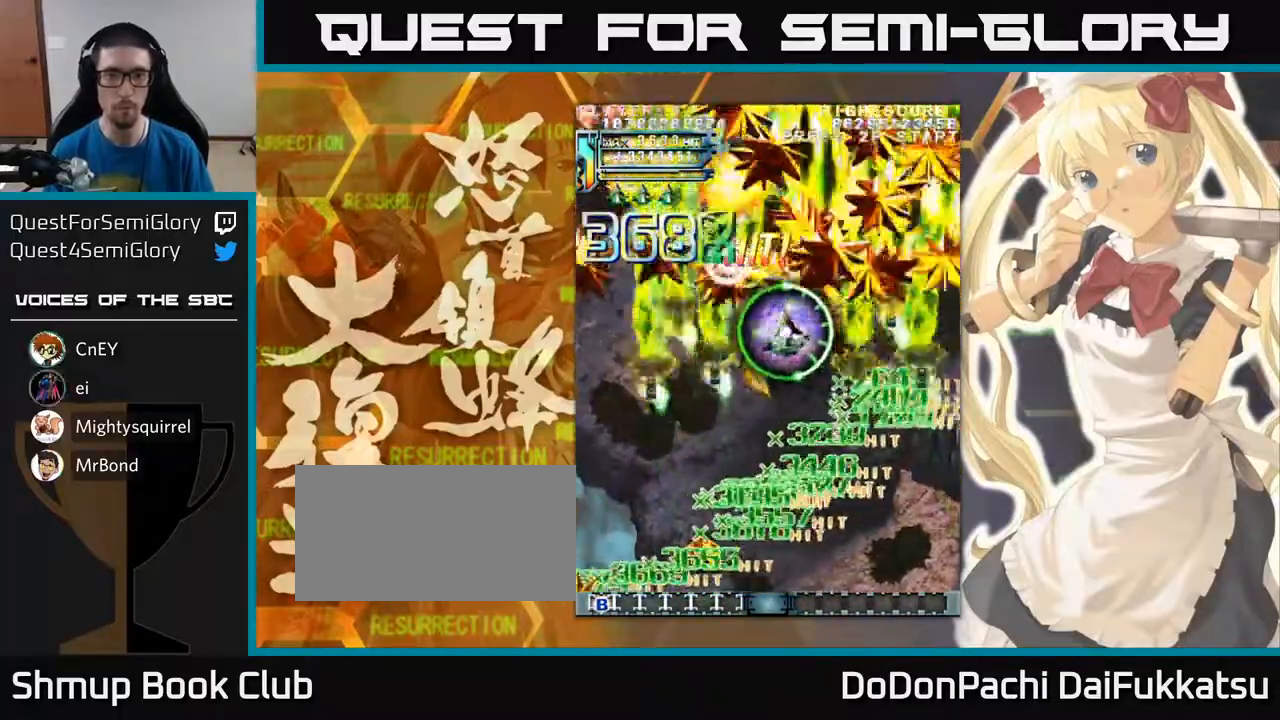
{"buttons": [], "left_stick": "down-right", "events": [[333, "left_stick", "center"], [383, "left_stick", "down-right"]]}
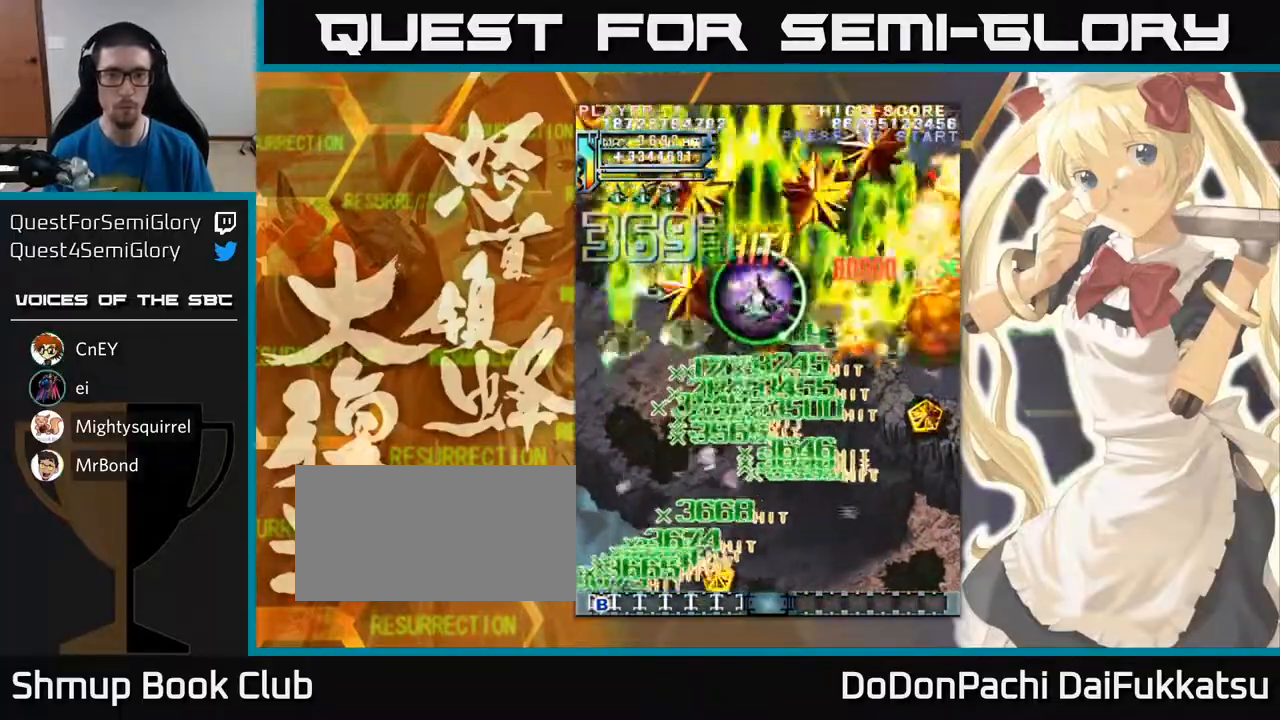
{"buttons": [], "left_stick": "down-right", "events": []}
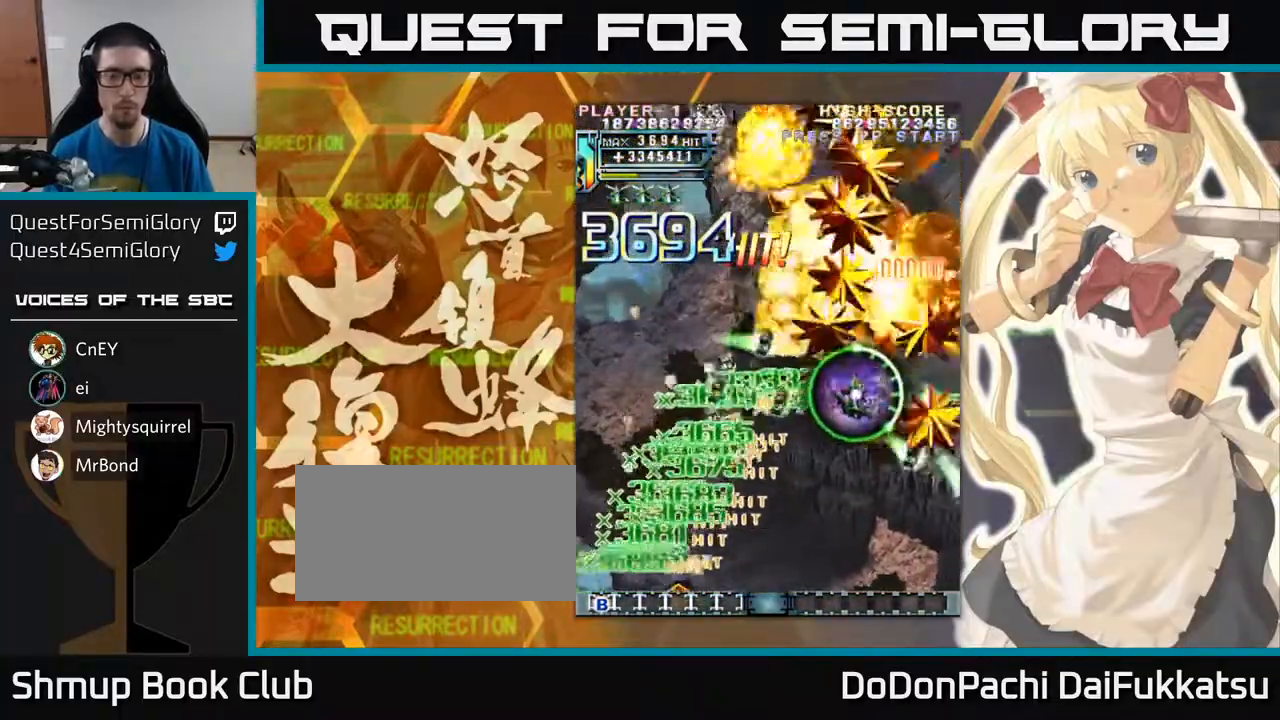
{"buttons": [], "left_stick": "down-left", "events": [[133, "left_stick", "down"], [250, "left_stick", "down-left"]]}
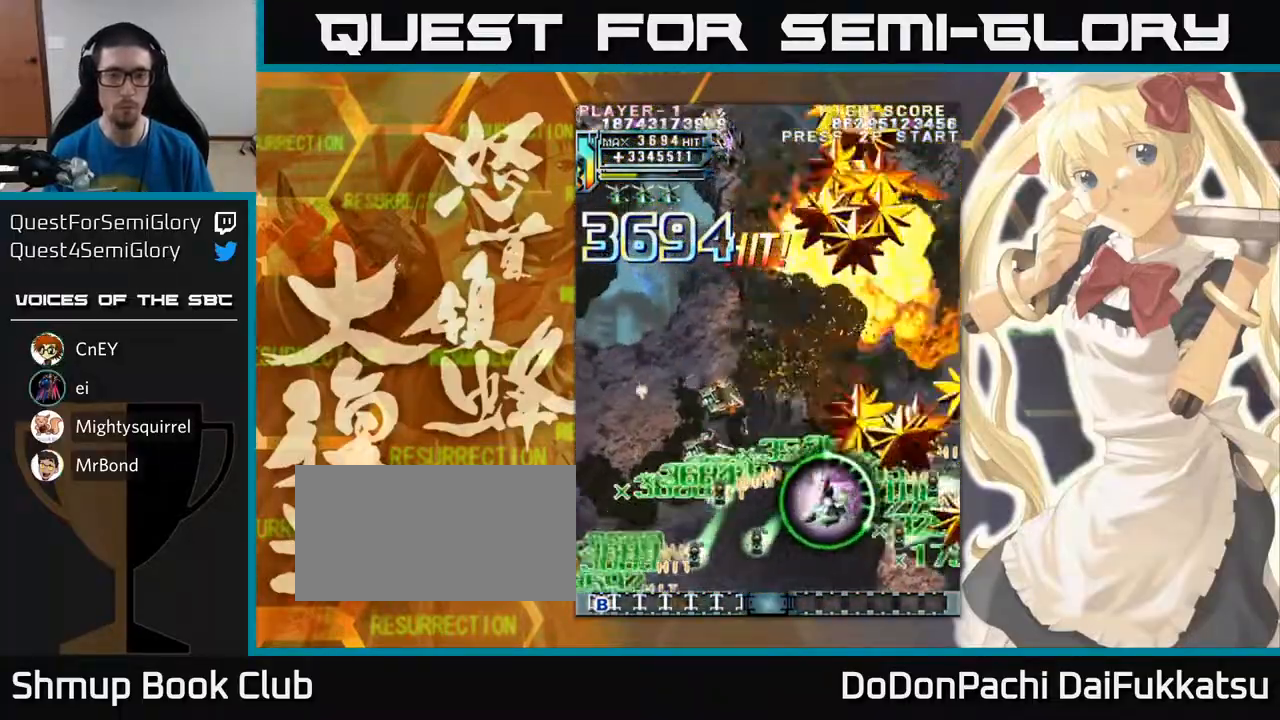
{"buttons": [], "left_stick": "down-left", "events": [[283, "left_stick", "down"], [483, "left_stick", "down-left"]]}
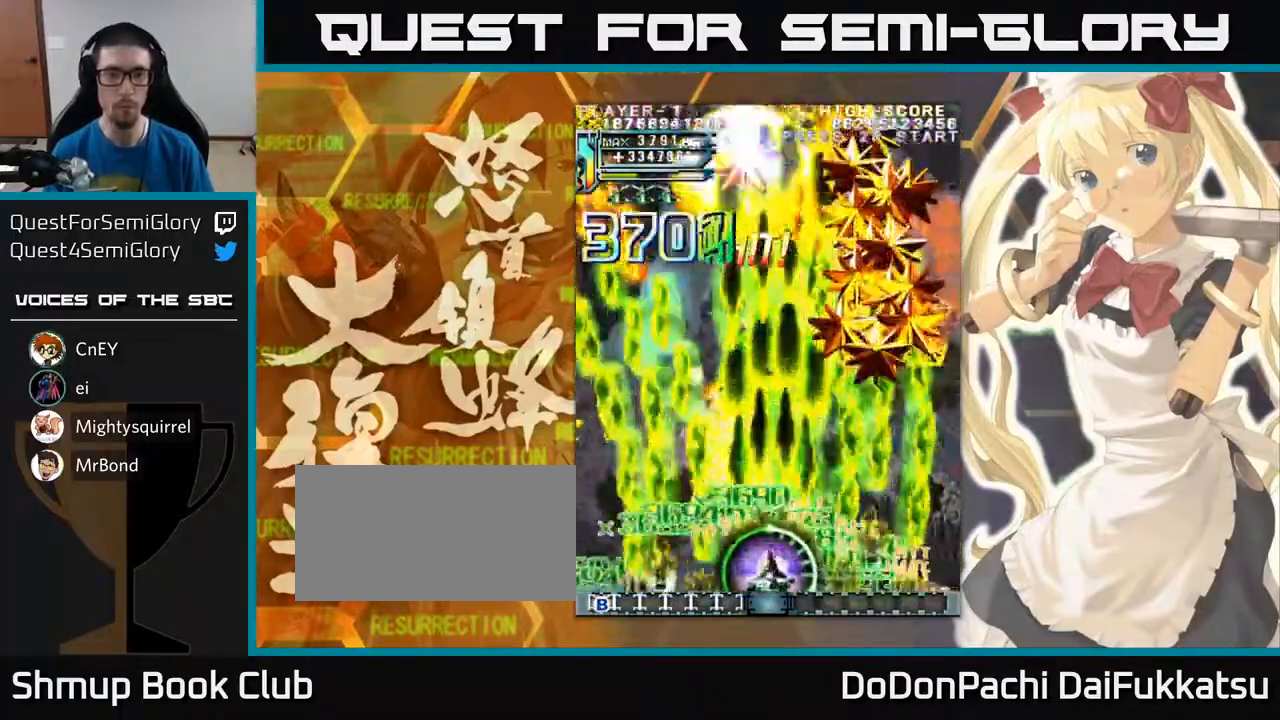
{"buttons": [], "left_stick": "right", "events": [[150, "left_stick", "left"], [467, "left_stick", "right"]]}
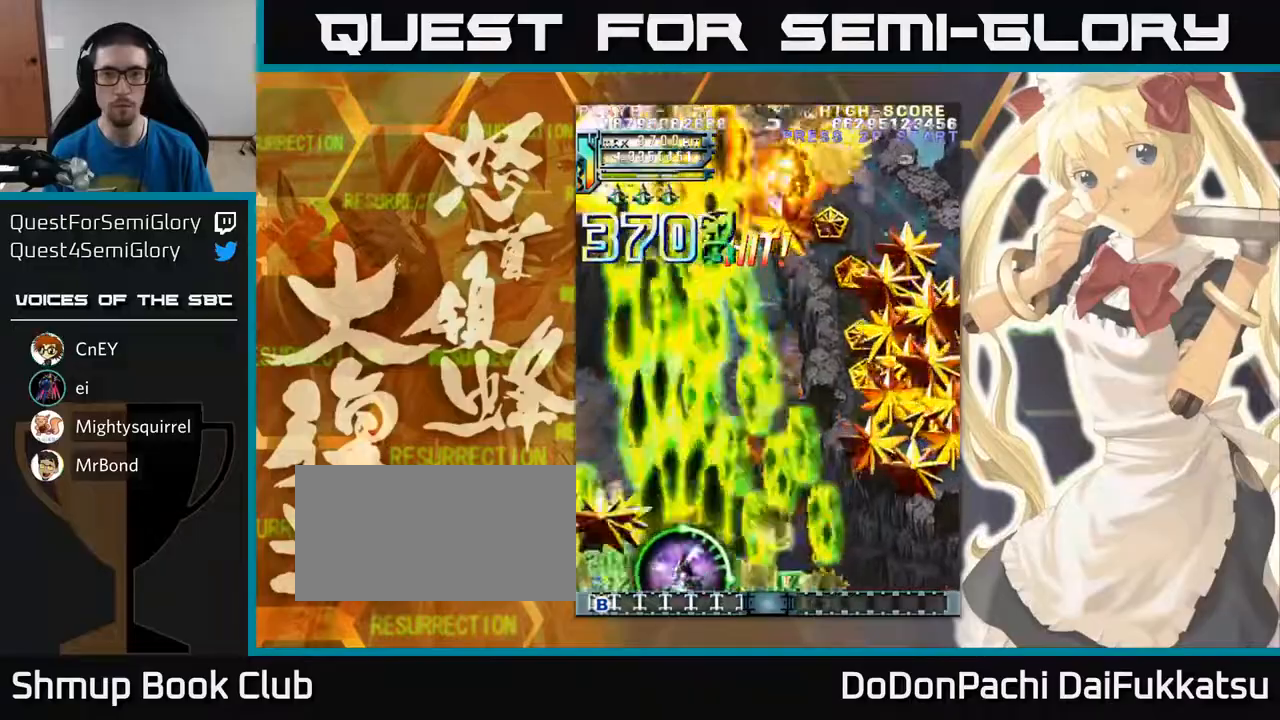
{"buttons": [], "left_stick": "right", "events": []}
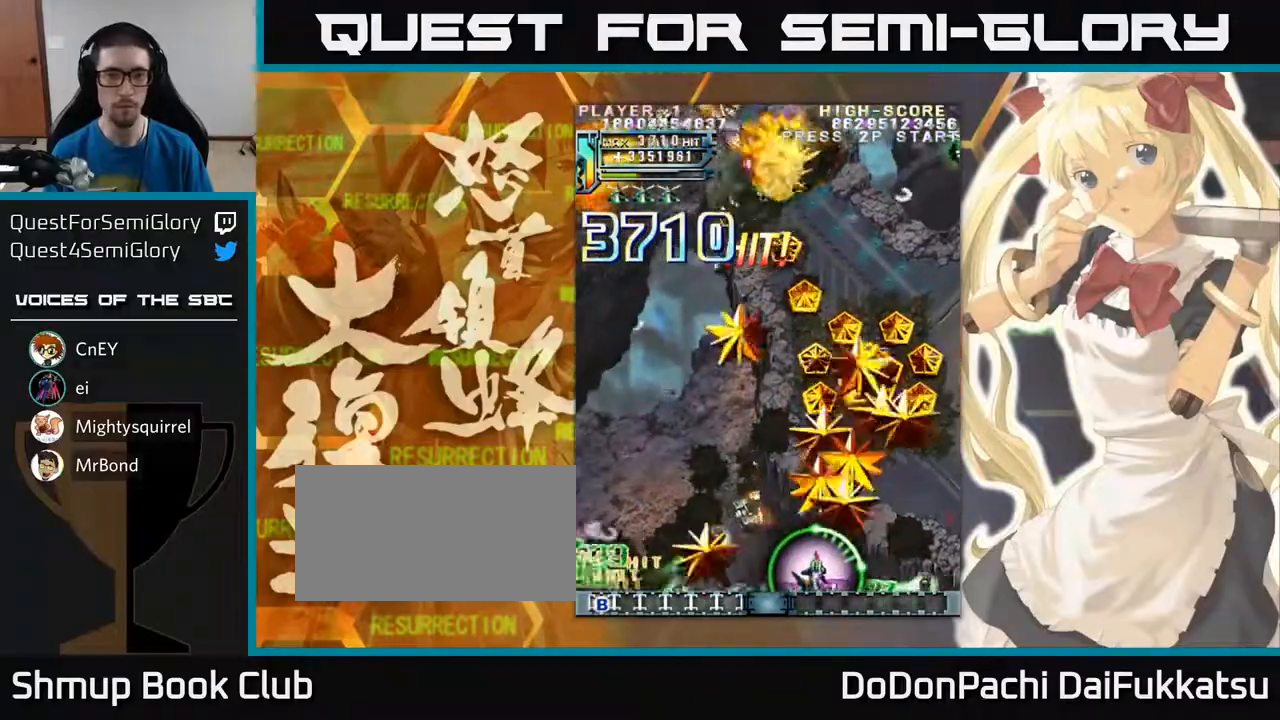
{"buttons": [], "left_stick": "left", "events": [[150, "left_stick", "up"], [317, "left_stick", "up-left"], [450, "left_stick", "left"]]}
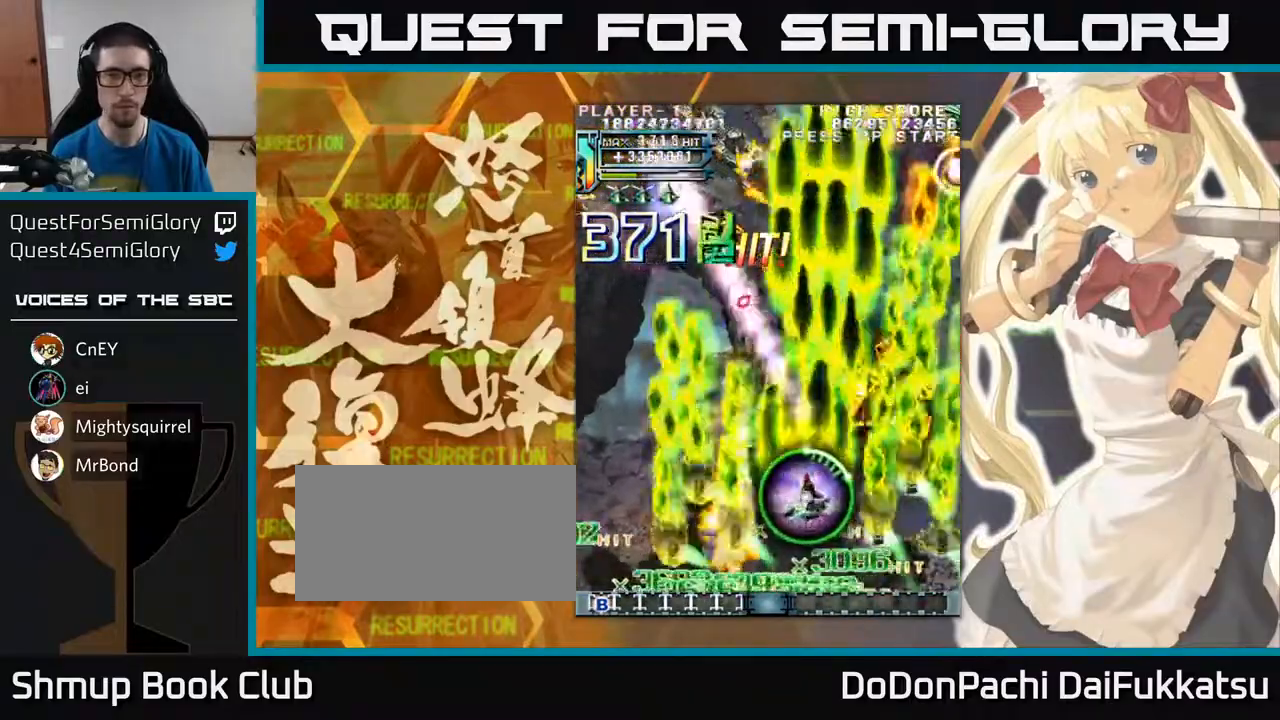
{"buttons": [], "left_stick": "left", "events": [[50, "left_stick", "down-left"], [400, "left_stick", "left"]]}
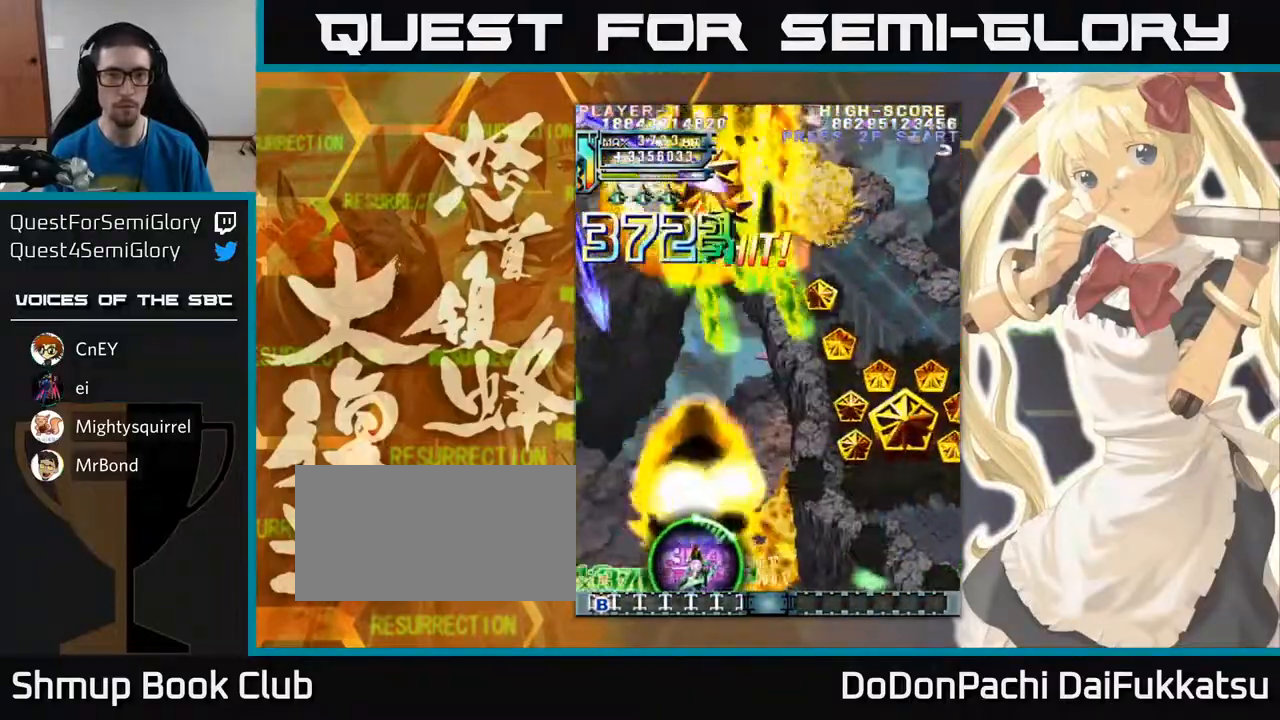
{"buttons": [], "left_stick": "down-right", "events": [[450, "left_stick", "down-right"]]}
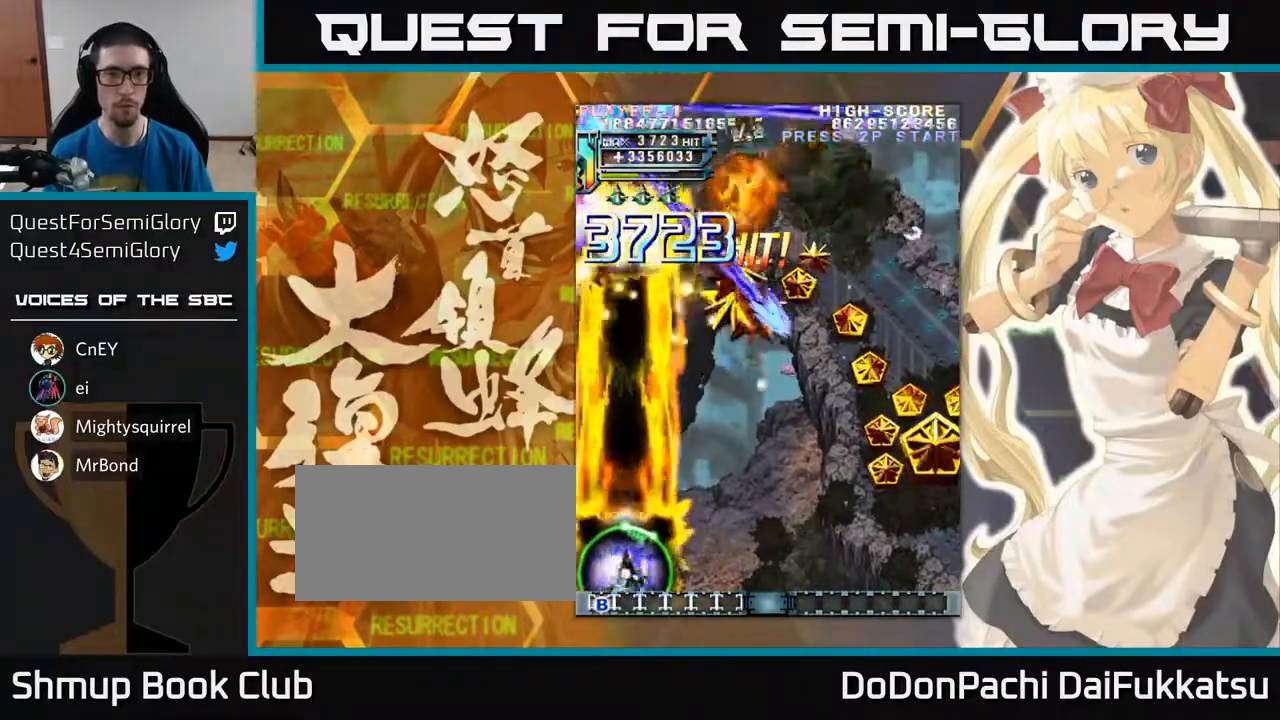
{"buttons": [], "left_stick": "center", "events": [[333, "left_stick", "left"], [467, "left_stick", "center"]]}
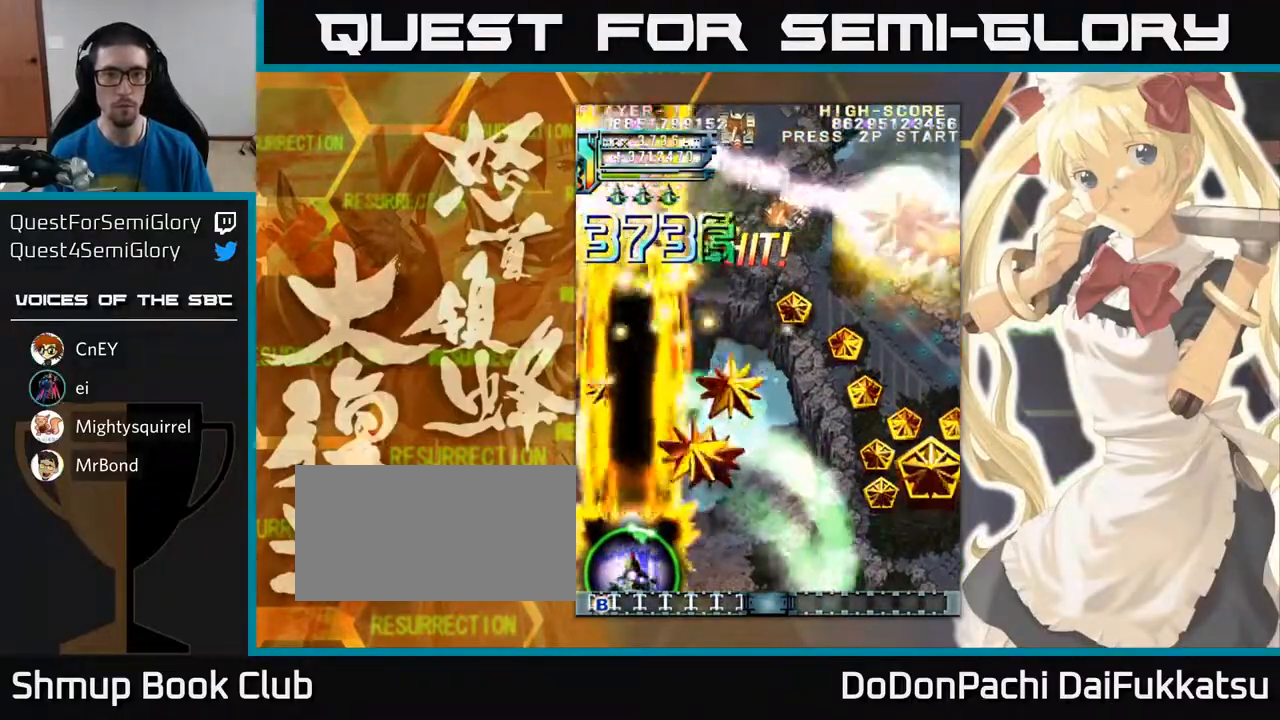
{"buttons": [], "left_stick": "right", "events": [[183, "left_stick", "right"]]}
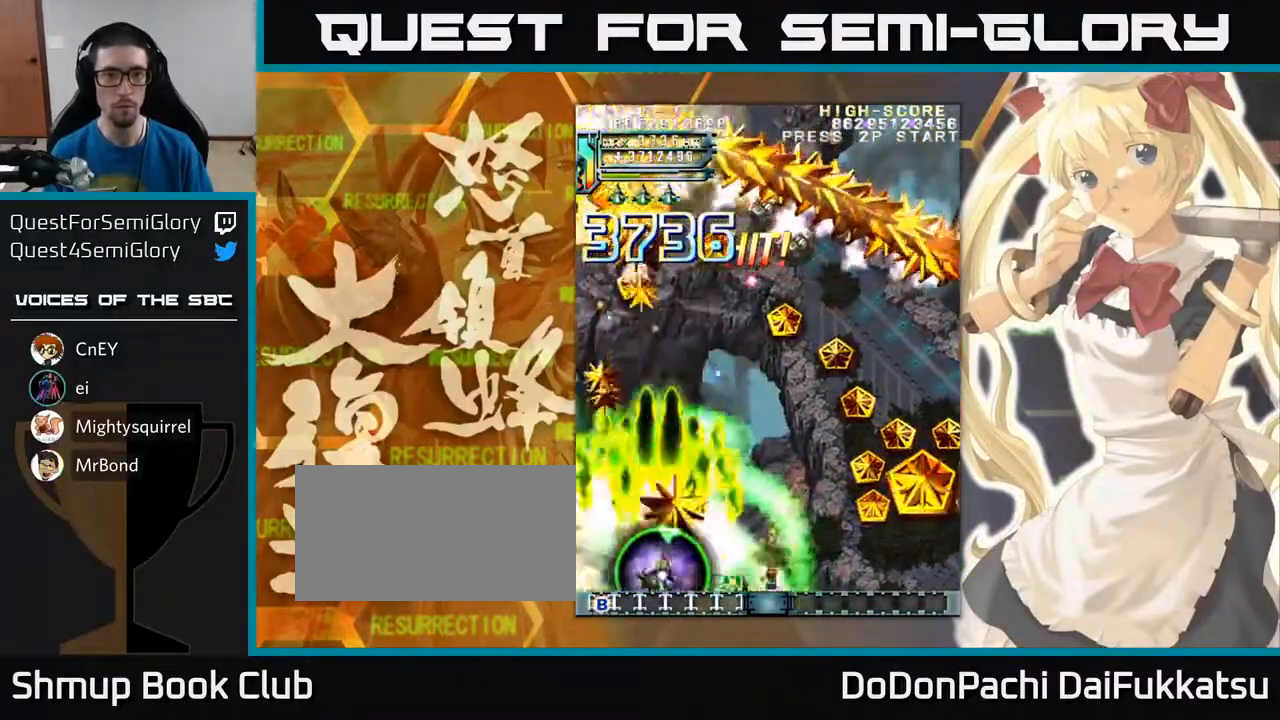
{"buttons": [], "left_stick": "up-right", "events": [[383, "left_stick", "up-right"]]}
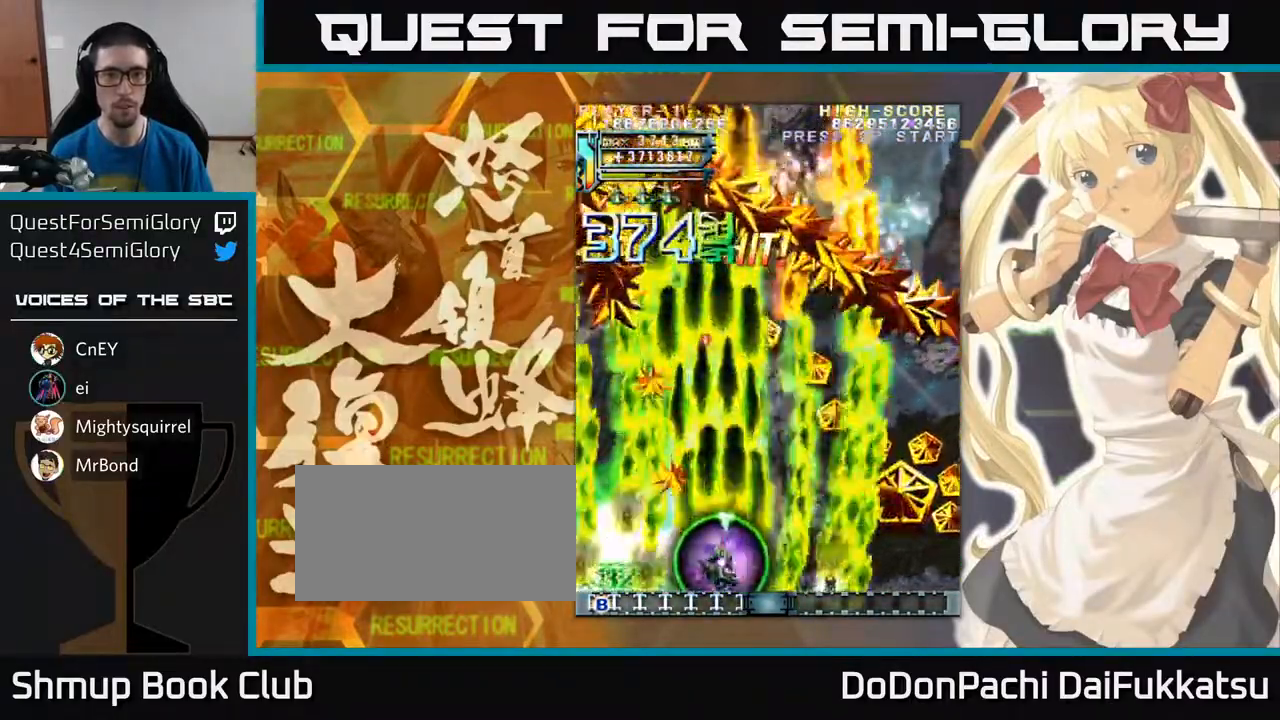
{"buttons": [], "left_stick": "up-right", "events": []}
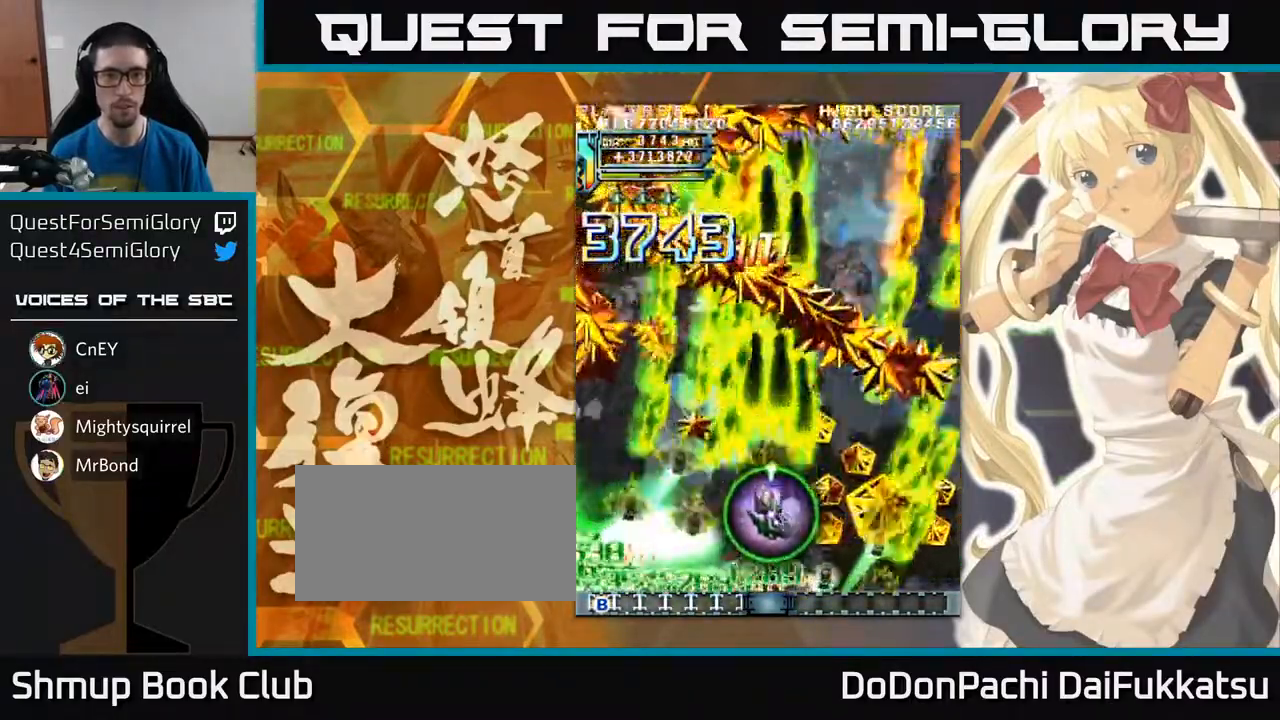
{"buttons": [], "left_stick": "left", "events": [[167, "left_stick", "right"], [450, "left_stick", "left"]]}